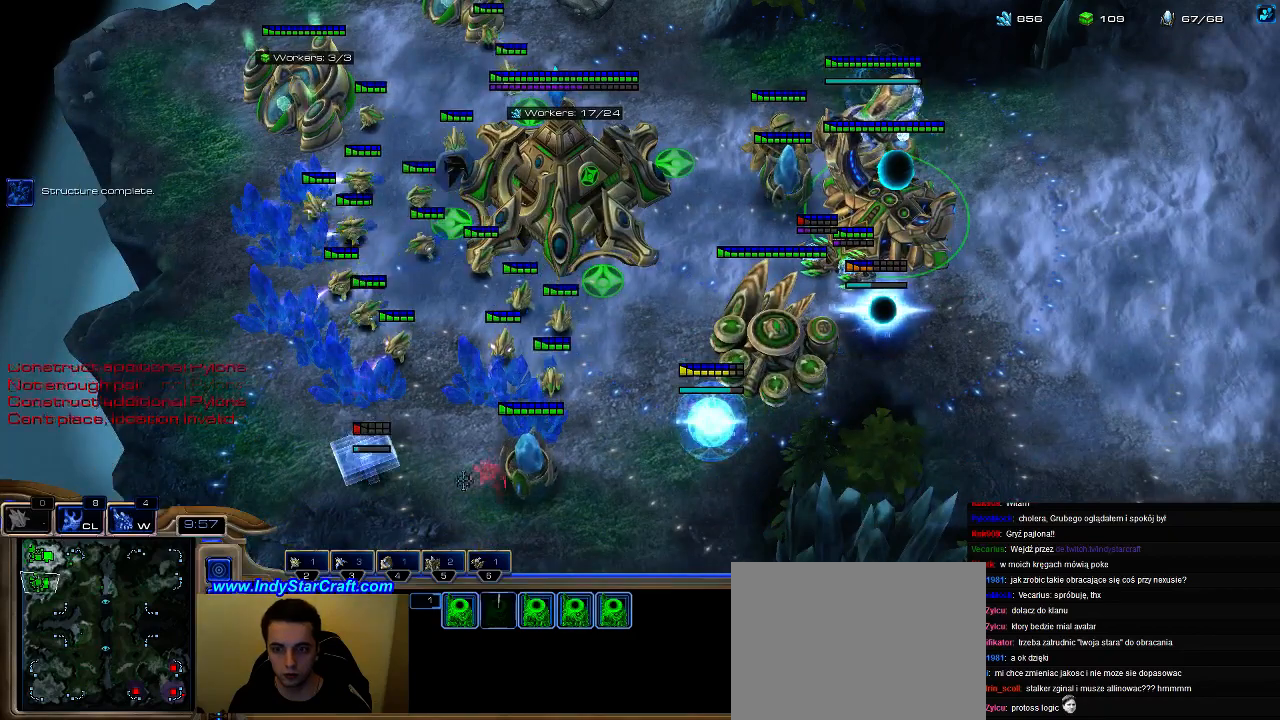
Gameplay with keyboard; each line is a JSON object with the keys held at the frame after it. "events" lists presses ("down") and releases ("up") of ".", "0", "1", "2", "3", "4", "5", "6", "7", "8", "9", "a", "alt_l", "alt_r", "b", "c", "caps_lock", "comma", "ctrl", "d", "e", "escape", "f", "f1", "f2", "f3", "f4", "f5", "f6", "f7", "f8", "g", "h", "i", "j", "k", "l", "m", "n", "o", "q", "r", "s", "shift", "space", "super", "t", "tab", "tilde", "u", "v", "w", "x", "y" and "z" between this image and that frame as [ms after this image, input, new state], when the widget could be followed in between. No other keys are recorded. Mouse input is not recorded.
{"keys": ["shift", "w"], "events": []}
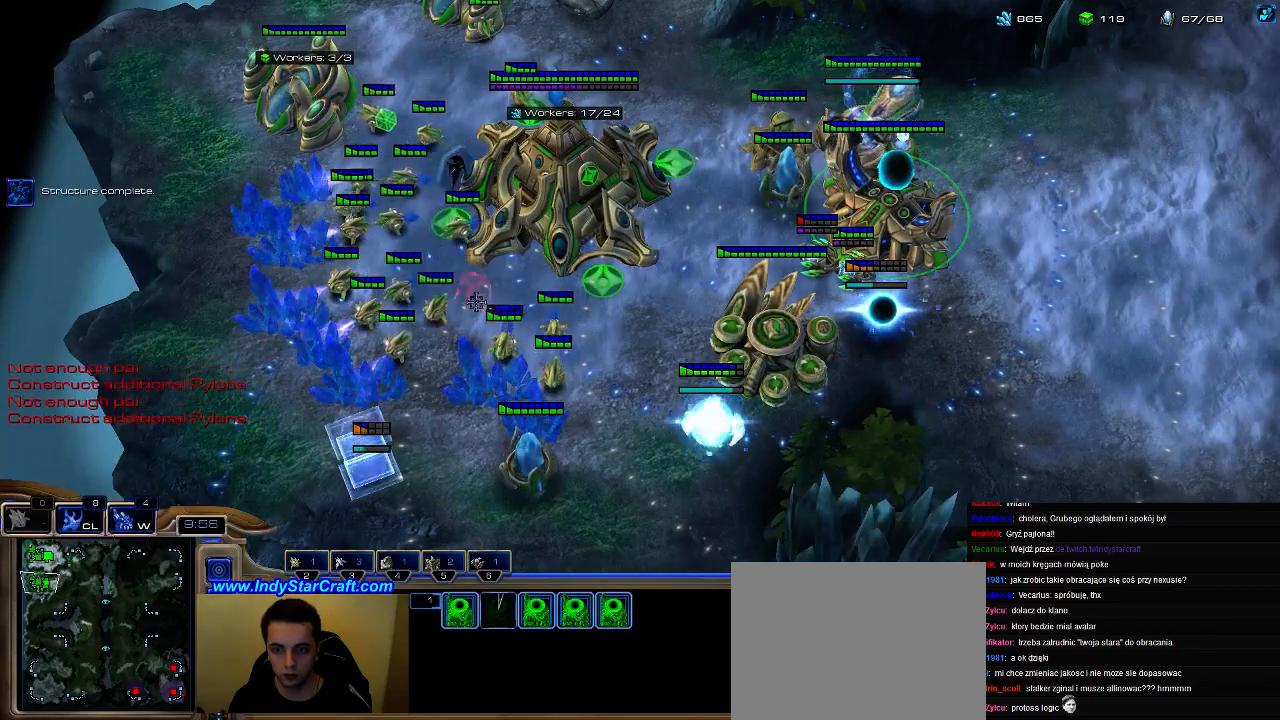
{"keys": [], "events": [[300, "w", "up"], [367, "shift", "up"]]}
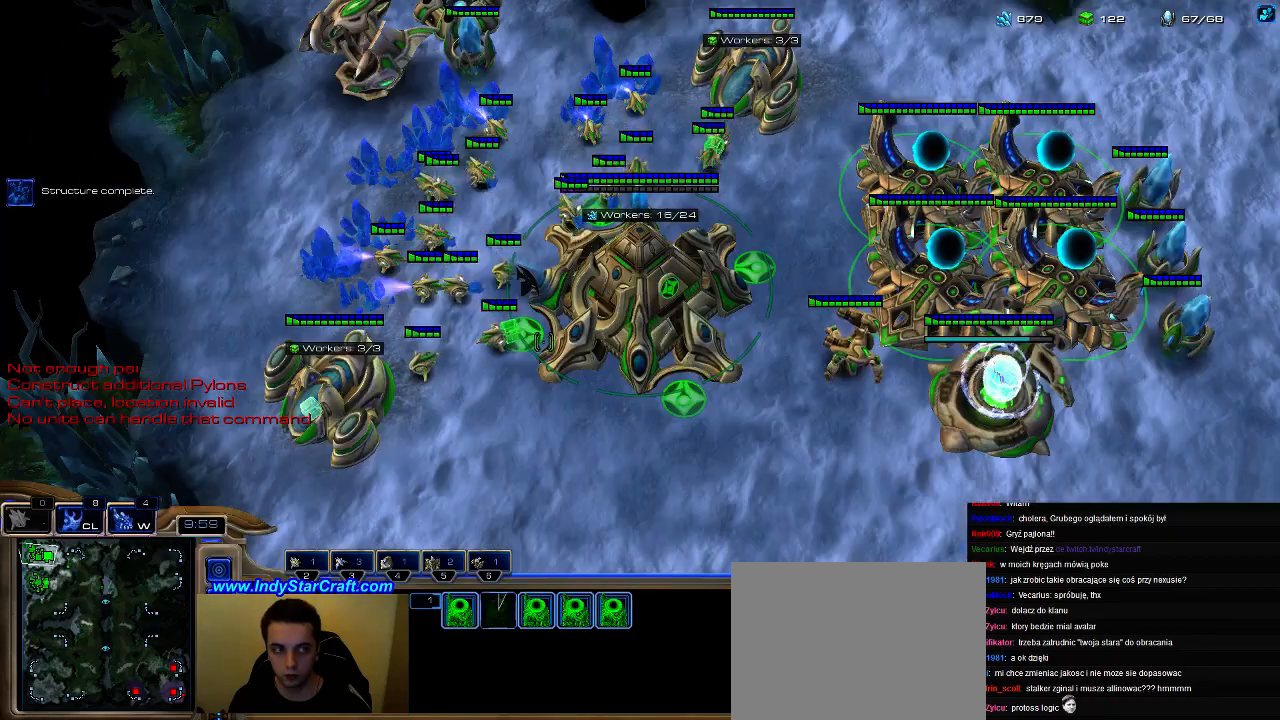
{"keys": [], "events": [[33, "f2", "down"], [100, "f2", "up"], [133, "5", "down"], [200, "5", "up"]]}
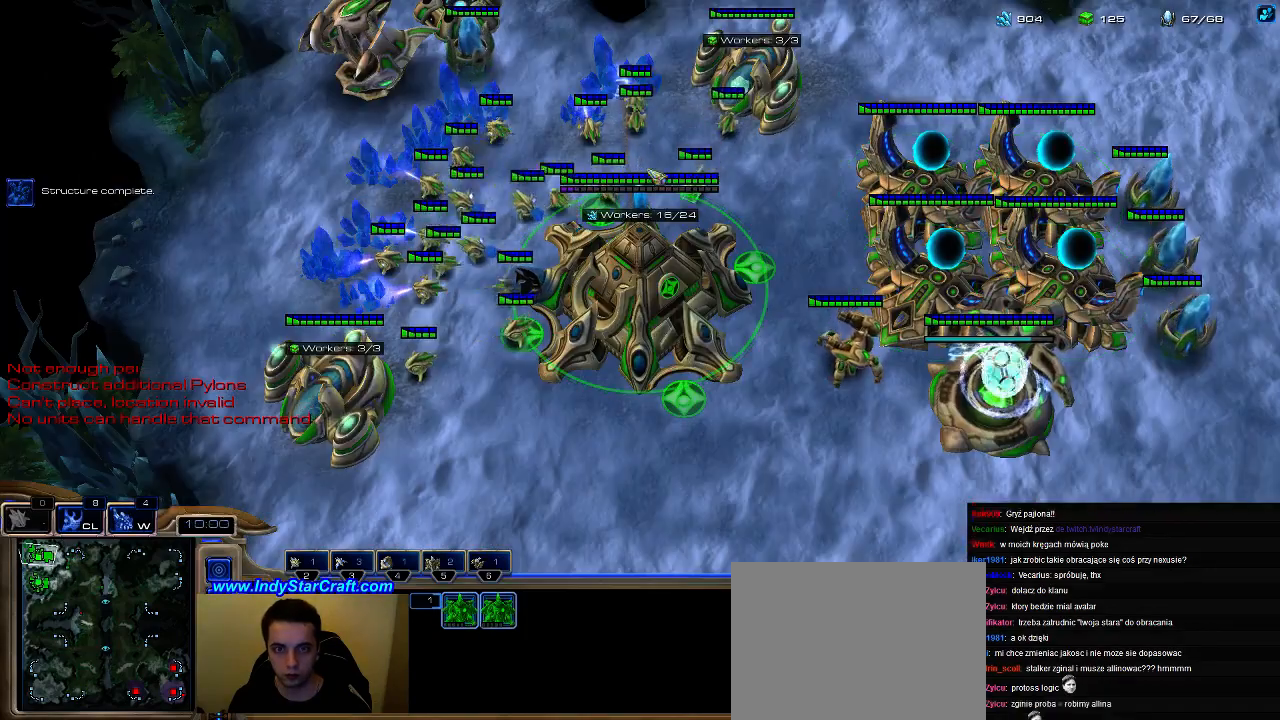
{"keys": ["b", "e"], "events": [[433, "b", "down"], [467, "e", "down"]]}
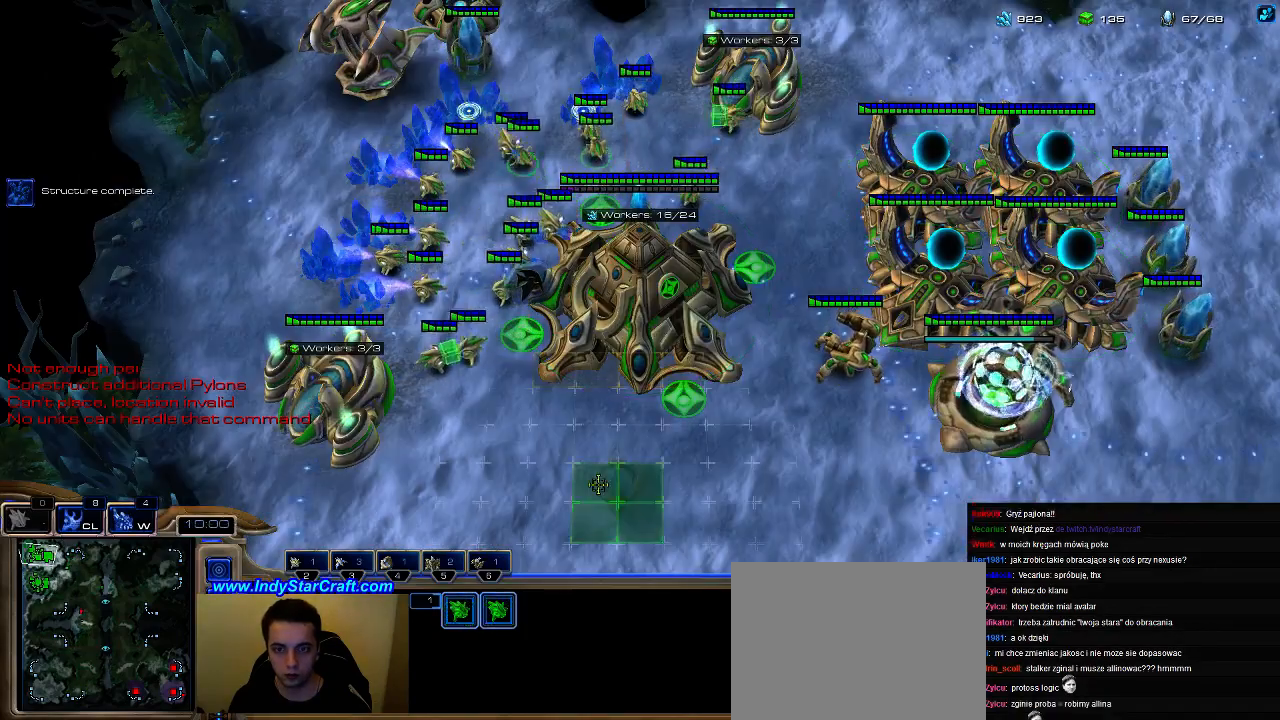
{"keys": ["b", "e"], "events": [[33, "b", "up"], [100, "e", "up"], [167, "b", "down"], [233, "e", "down"], [267, "b", "up"], [333, "e", "up"], [467, "b", "down"], [500, "e", "down"]]}
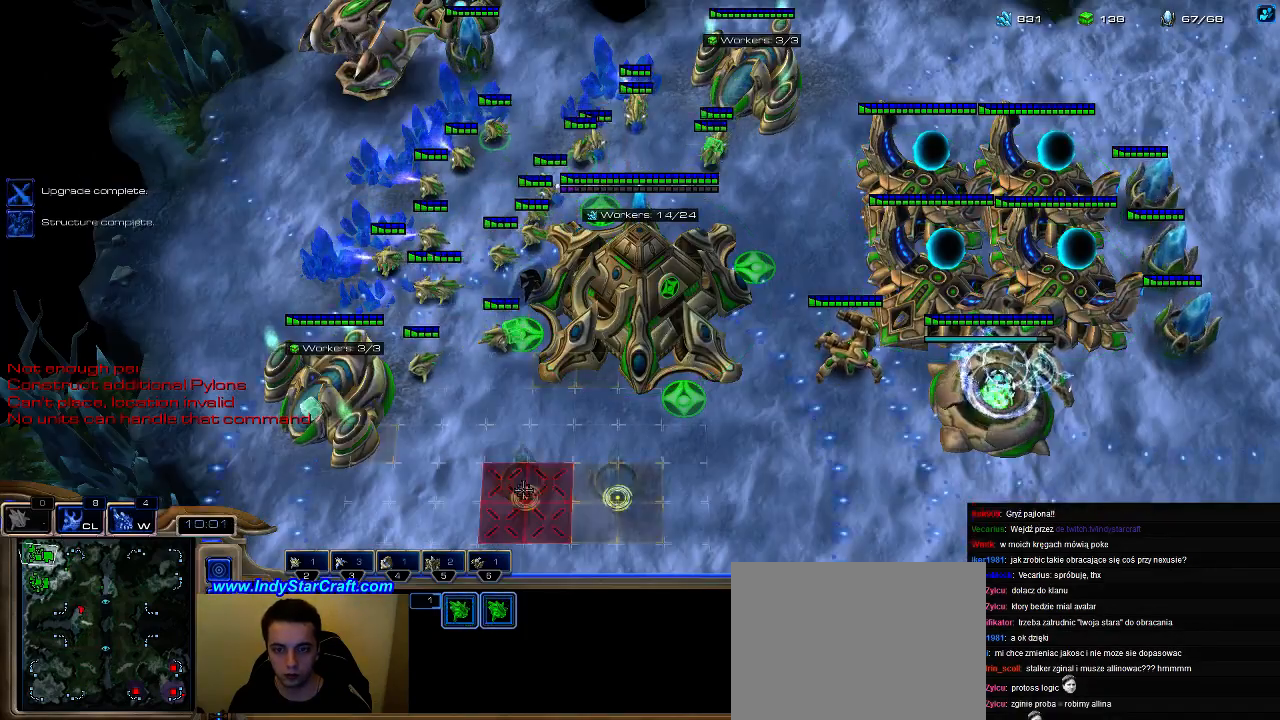
{"keys": ["shift"], "events": [[67, "b", "up"], [100, "e", "up"], [200, "shift", "down"]]}
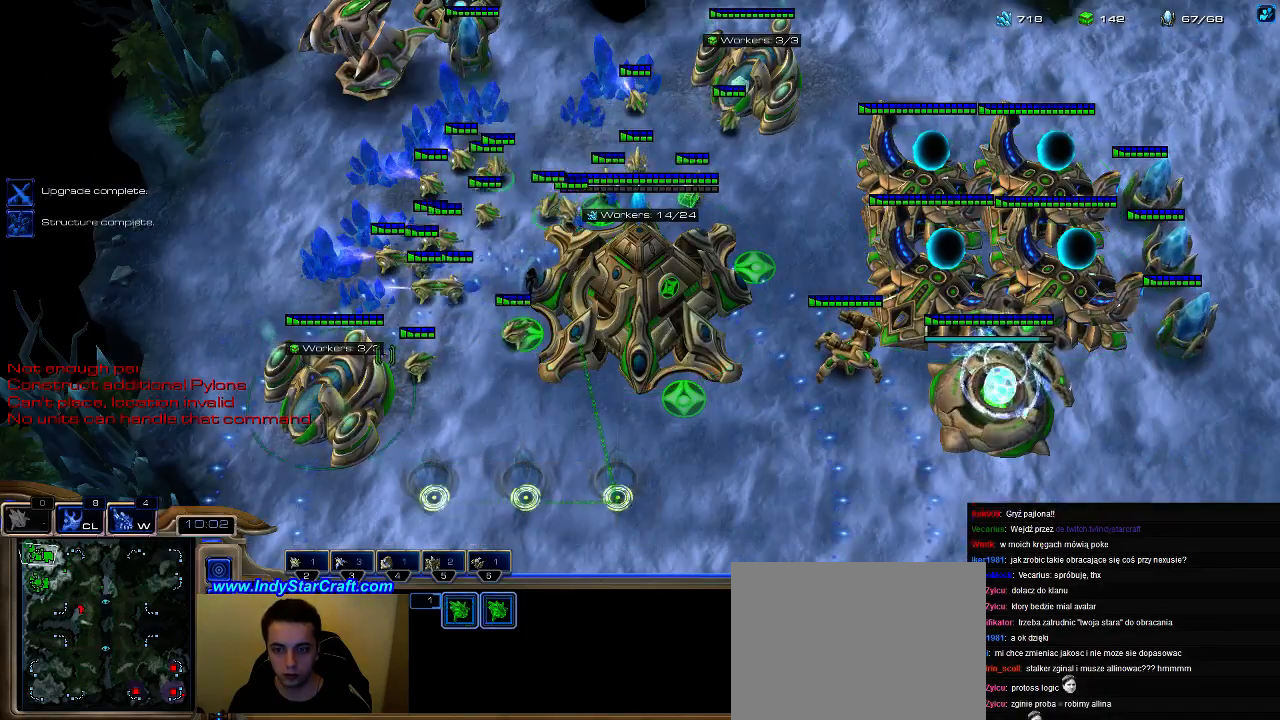
{"keys": [], "events": [[300, "shift", "up"]]}
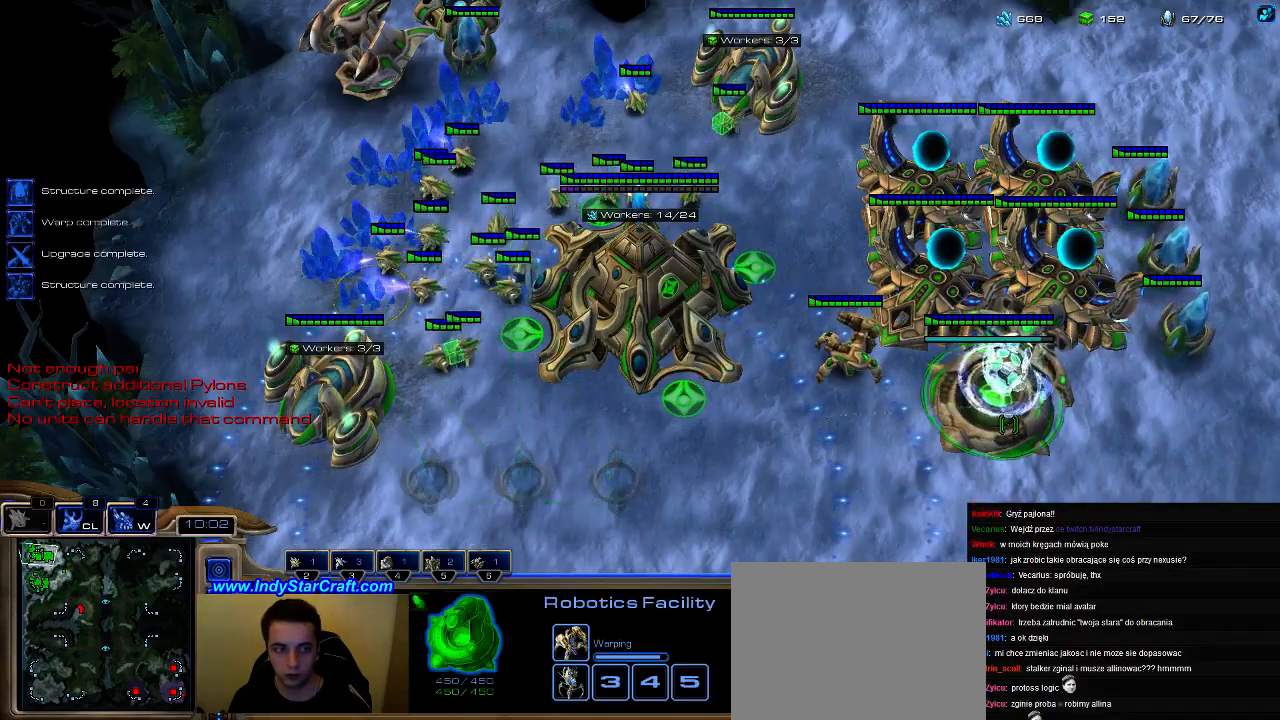
{"keys": [], "events": []}
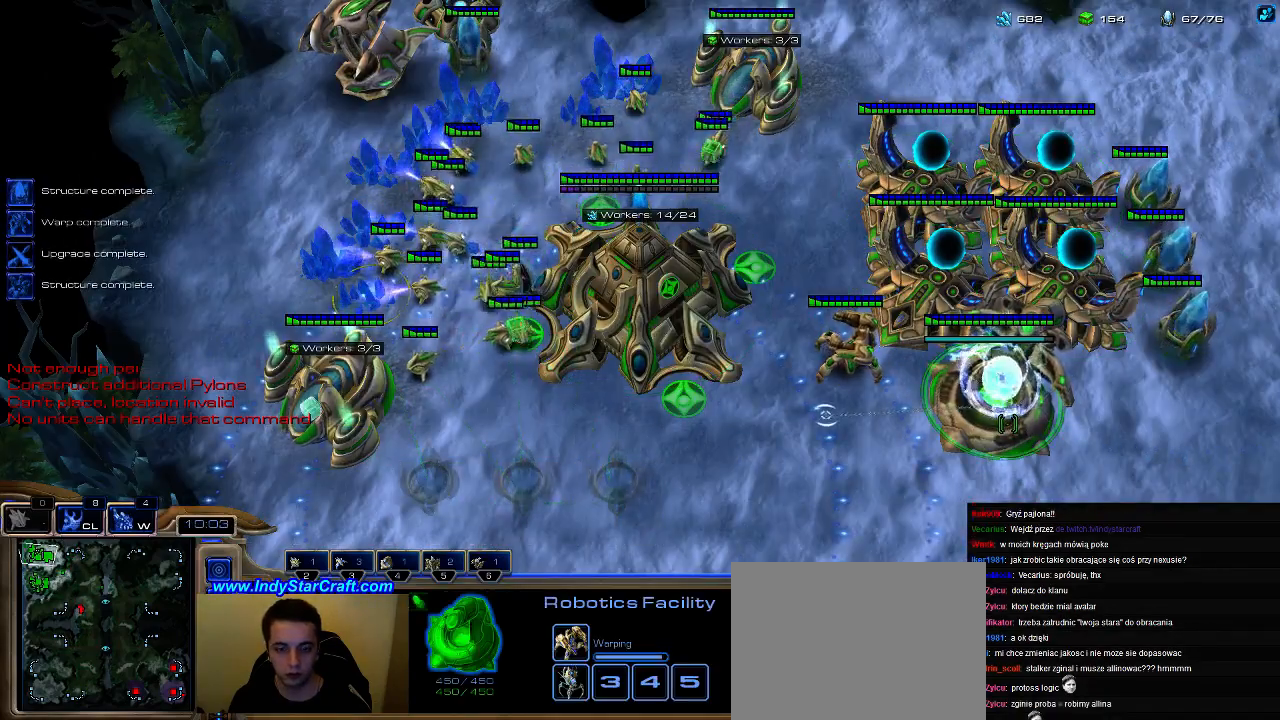
{"keys": [], "events": []}
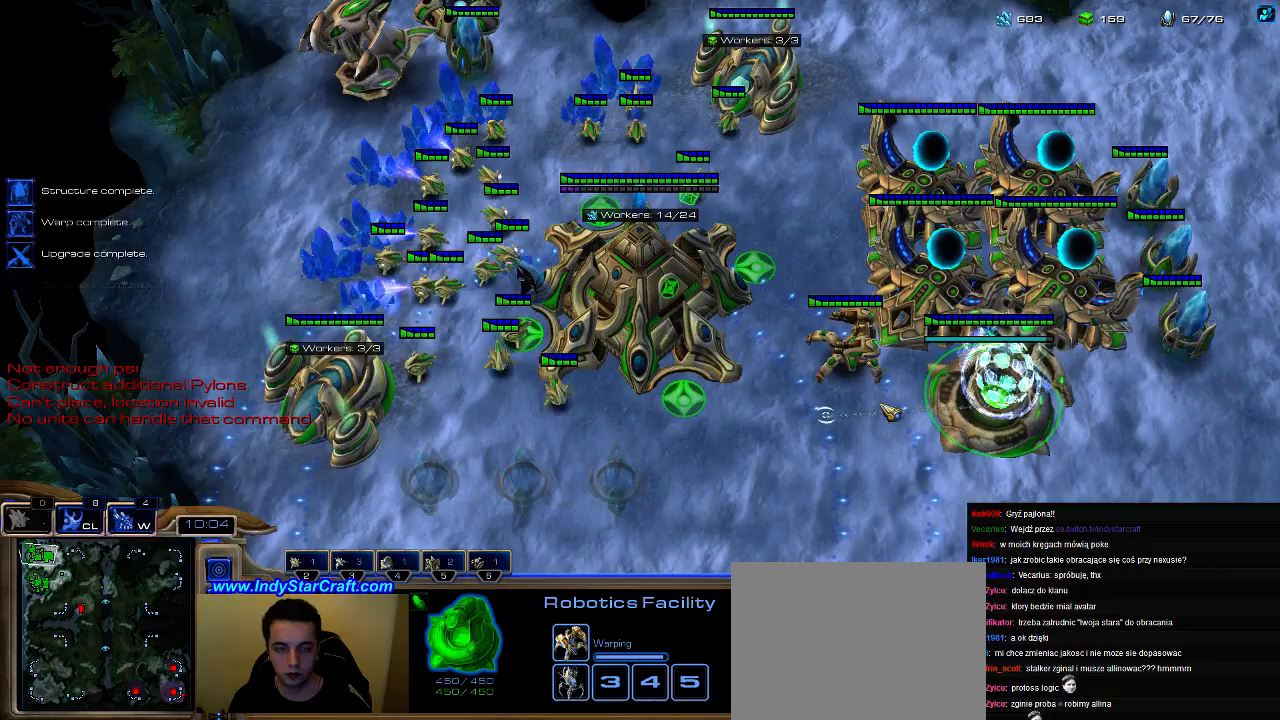
{"keys": ["4"], "events": [[500, "4", "down"]]}
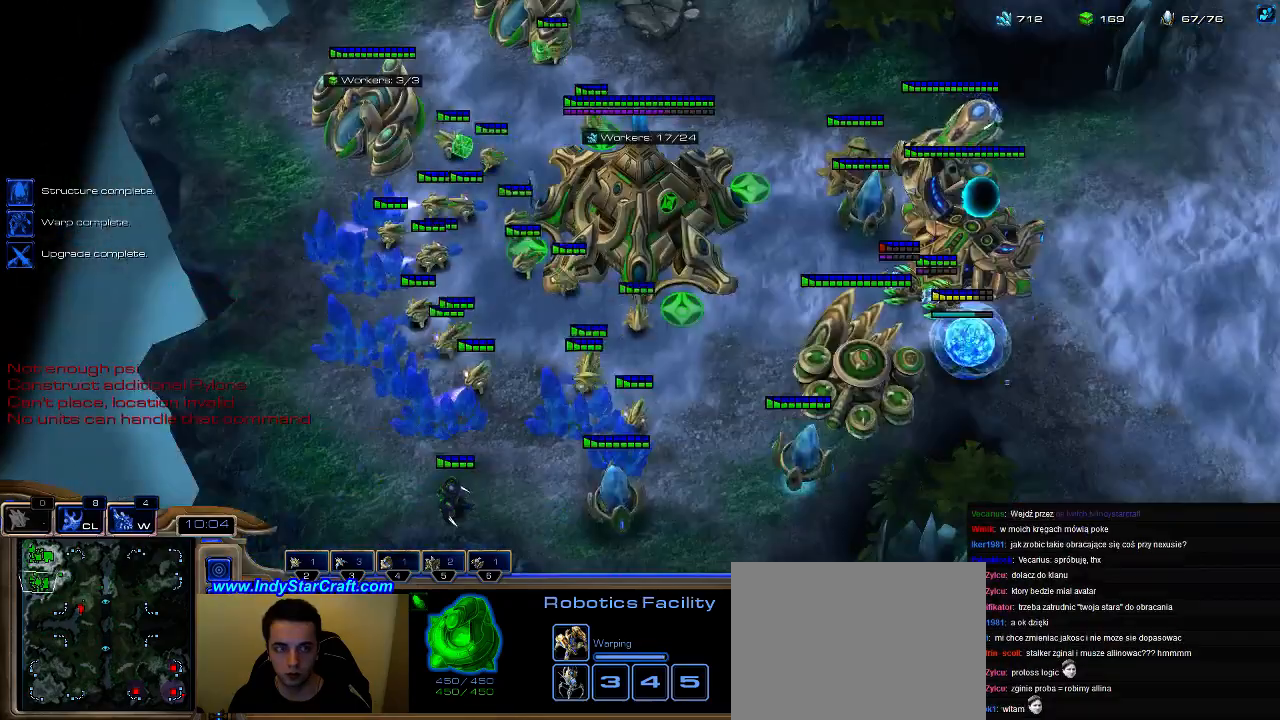
{"keys": ["w"], "events": [[67, "4", "up"], [467, "w", "down"]]}
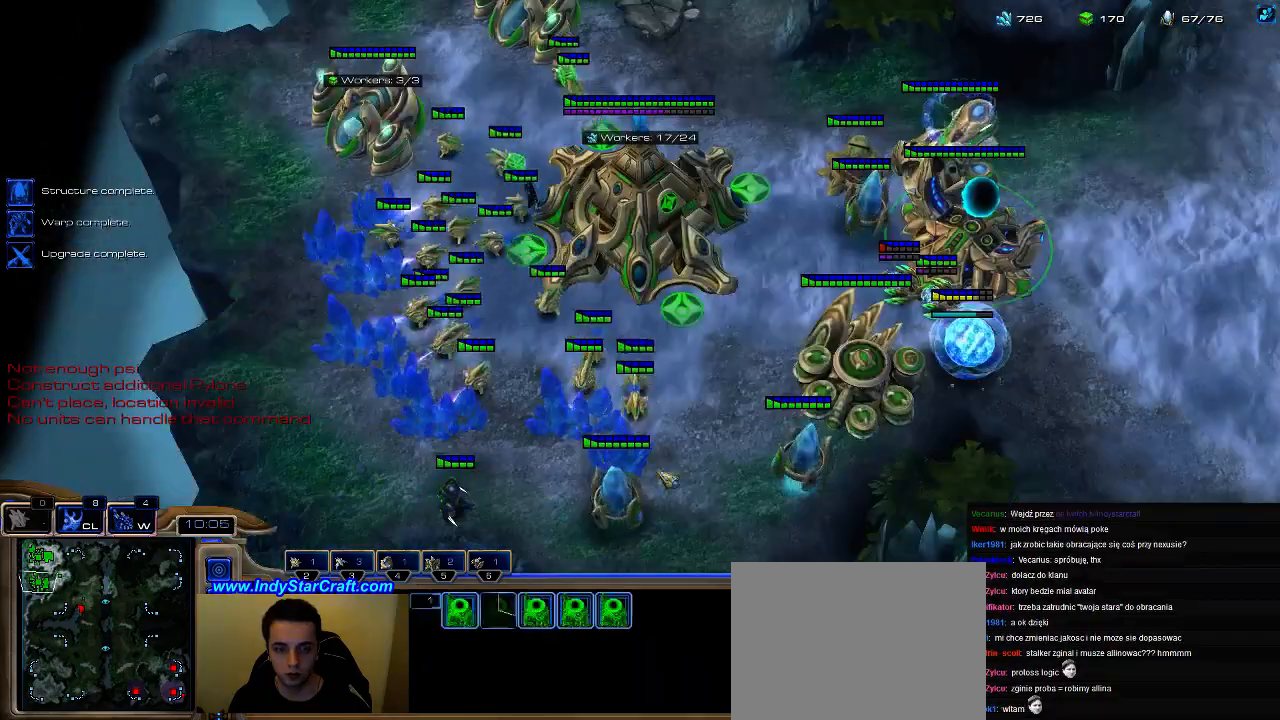
{"keys": ["z"], "events": [[33, "w", "up"], [100, "z", "down"]]}
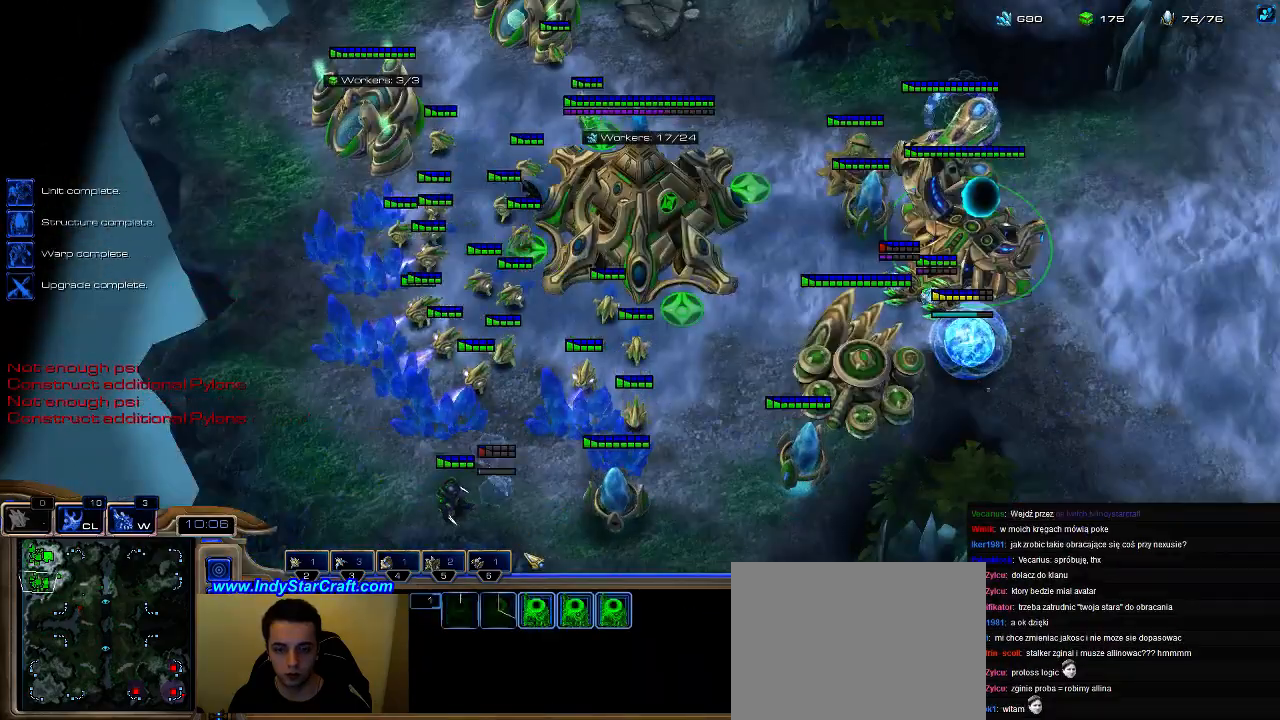
{"keys": ["w"], "events": [[467, "z", "up"], [500, "w", "down"]]}
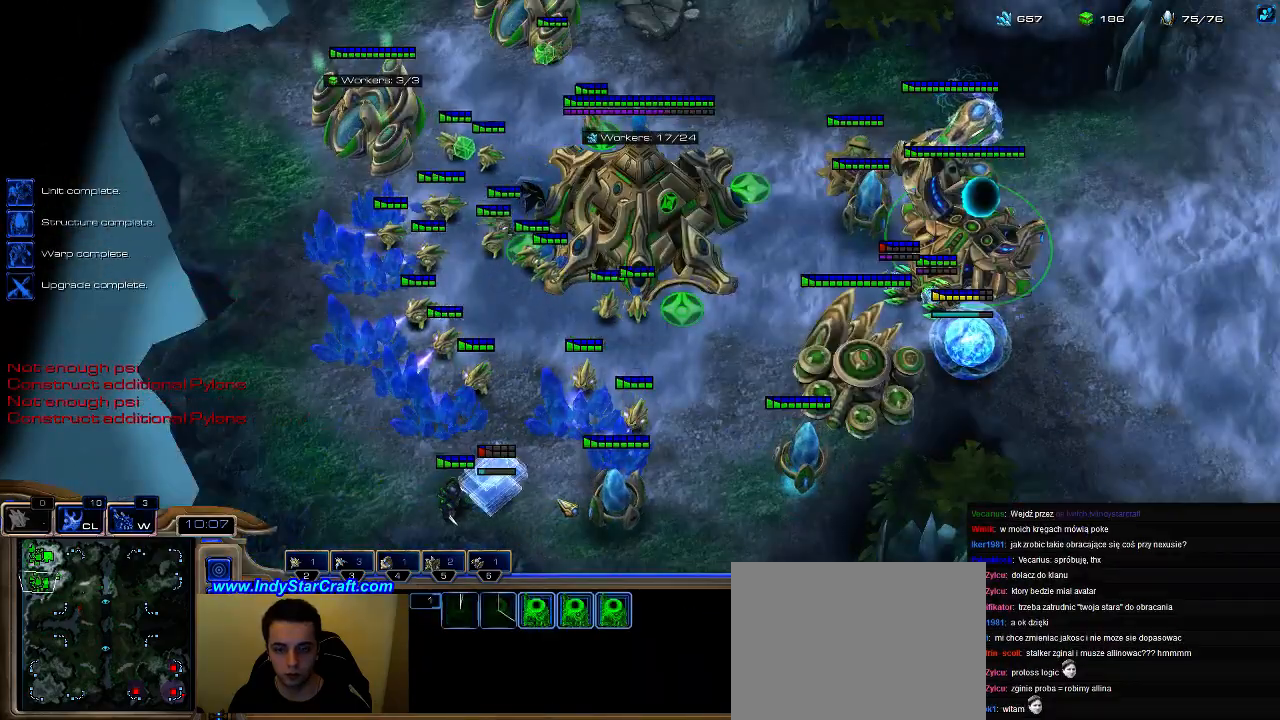
{"keys": ["z"], "events": [[100, "z", "down"], [133, "w", "up"]]}
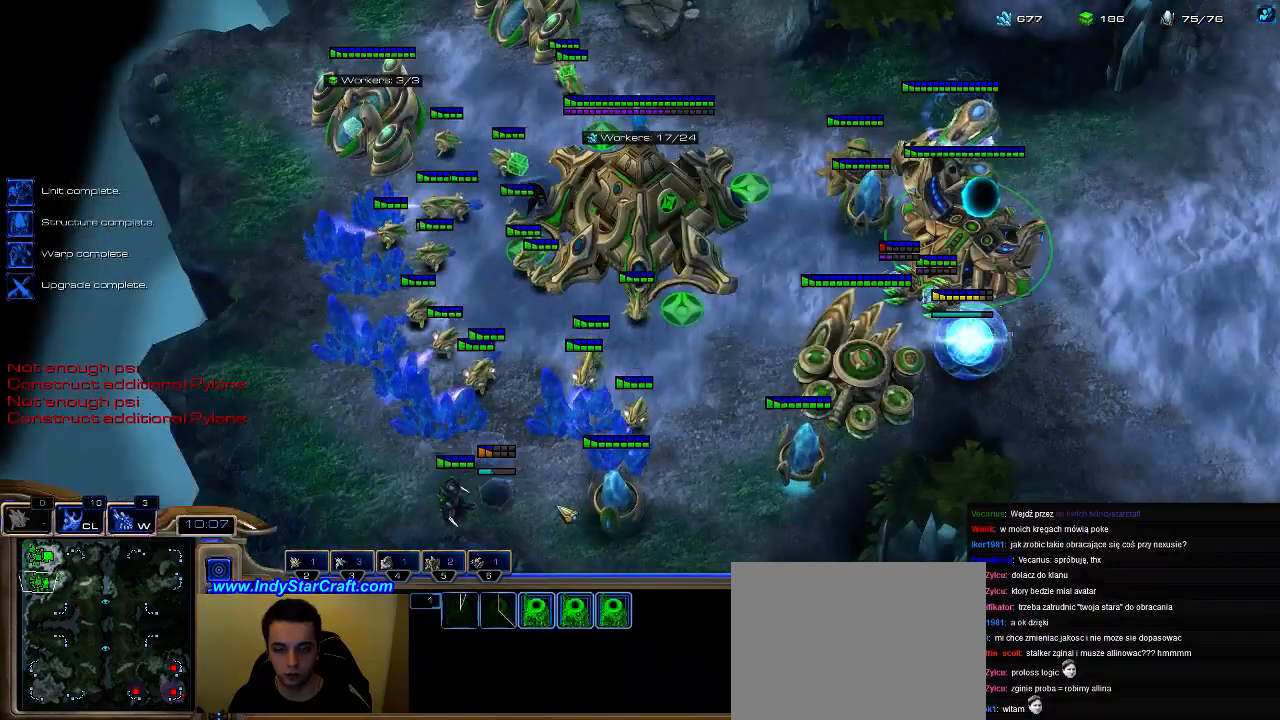
{"keys": [], "events": [[67, "z", "up"]]}
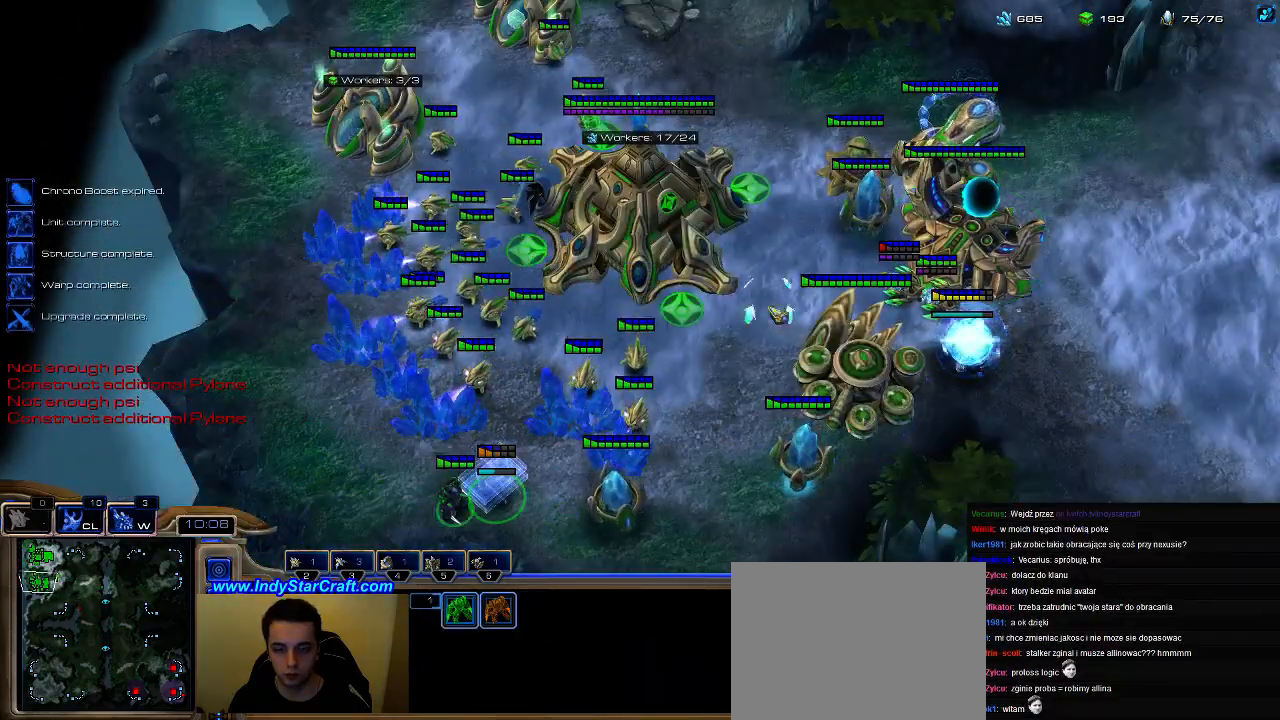
{"keys": [], "events": []}
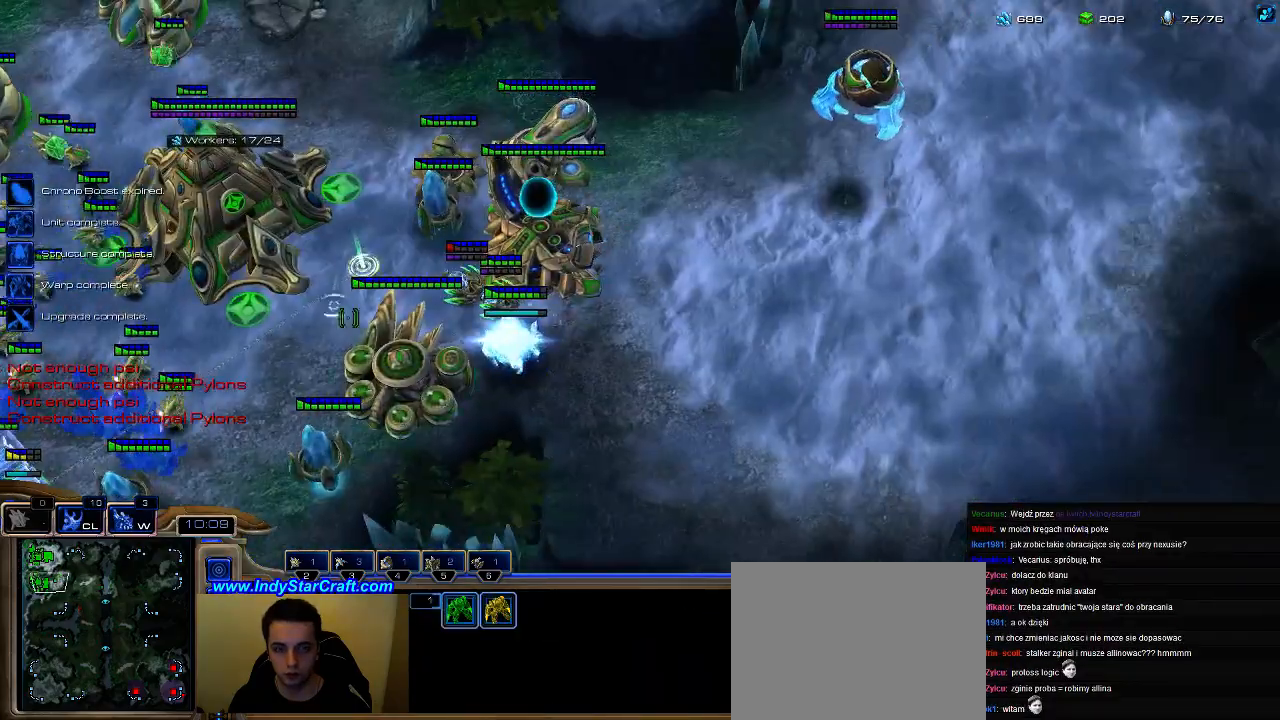
{"keys": ["s"], "events": [[167, "s", "down"], [233, "s", "up"], [300, "s", "down"], [367, "s", "up"], [433, "s", "down"]]}
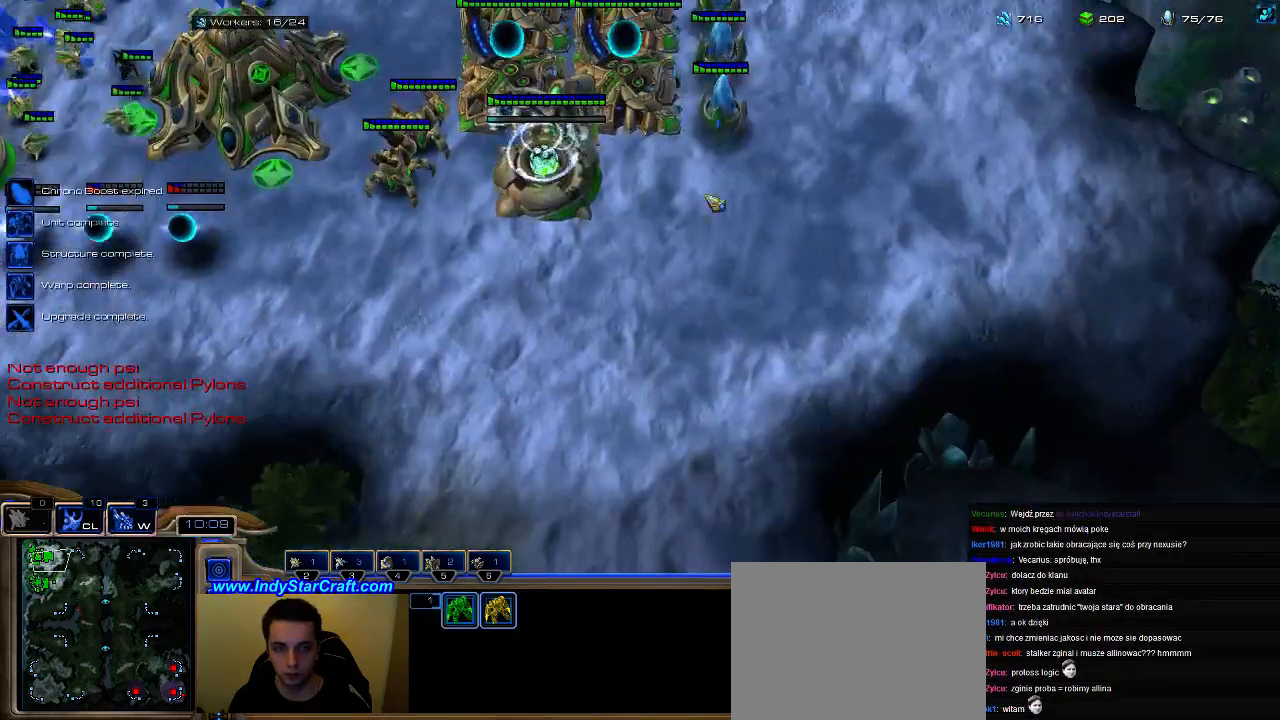
{"keys": ["s"], "events": [[33, "s", "up"], [100, "s", "down"], [167, "s", "up"], [267, "s", "down"], [367, "s", "up"], [433, "s", "down"]]}
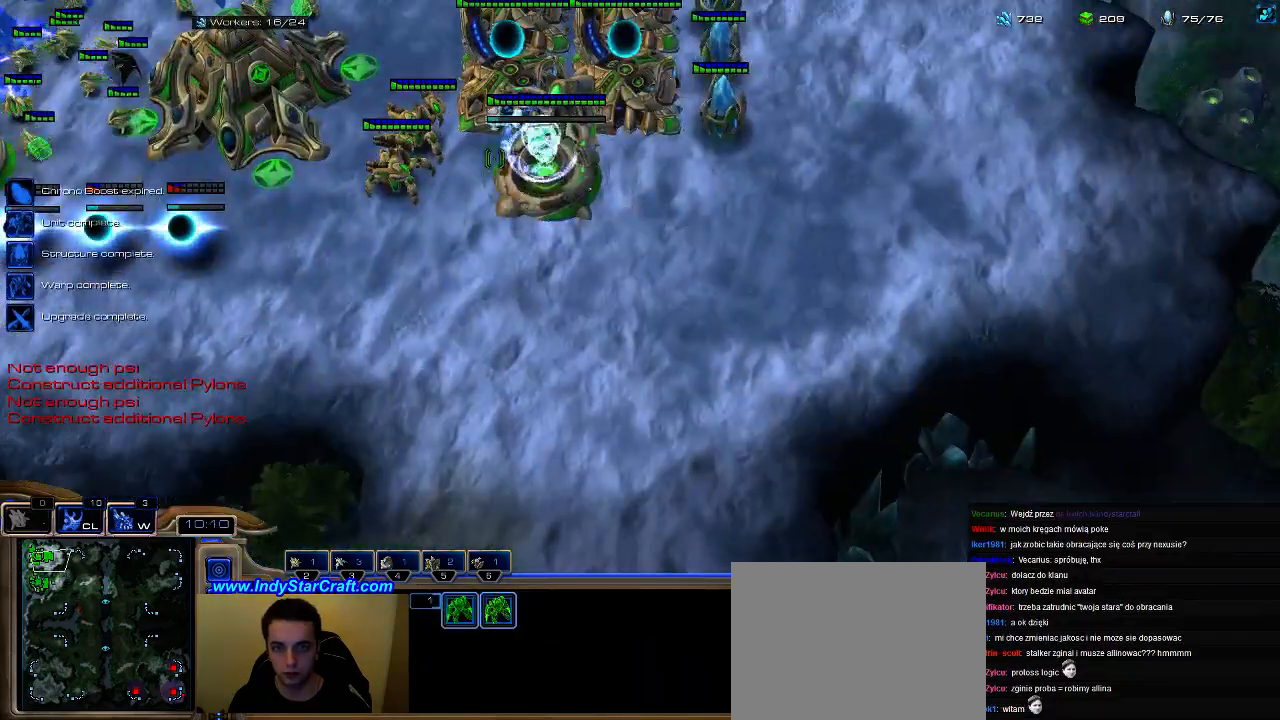
{"keys": ["5"], "events": [[33, "s", "up"], [500, "5", "down"]]}
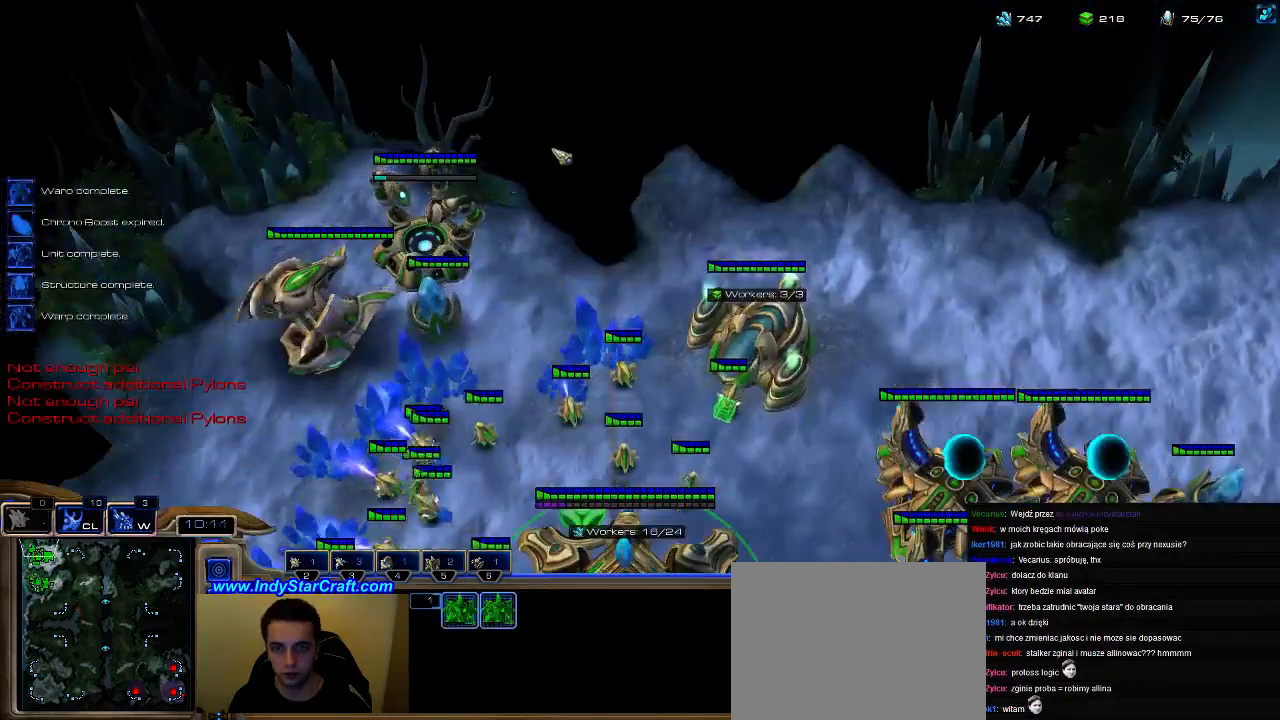
{"keys": [], "events": [[100, "c", "down"], [133, "5", "up"], [200, "c", "up"]]}
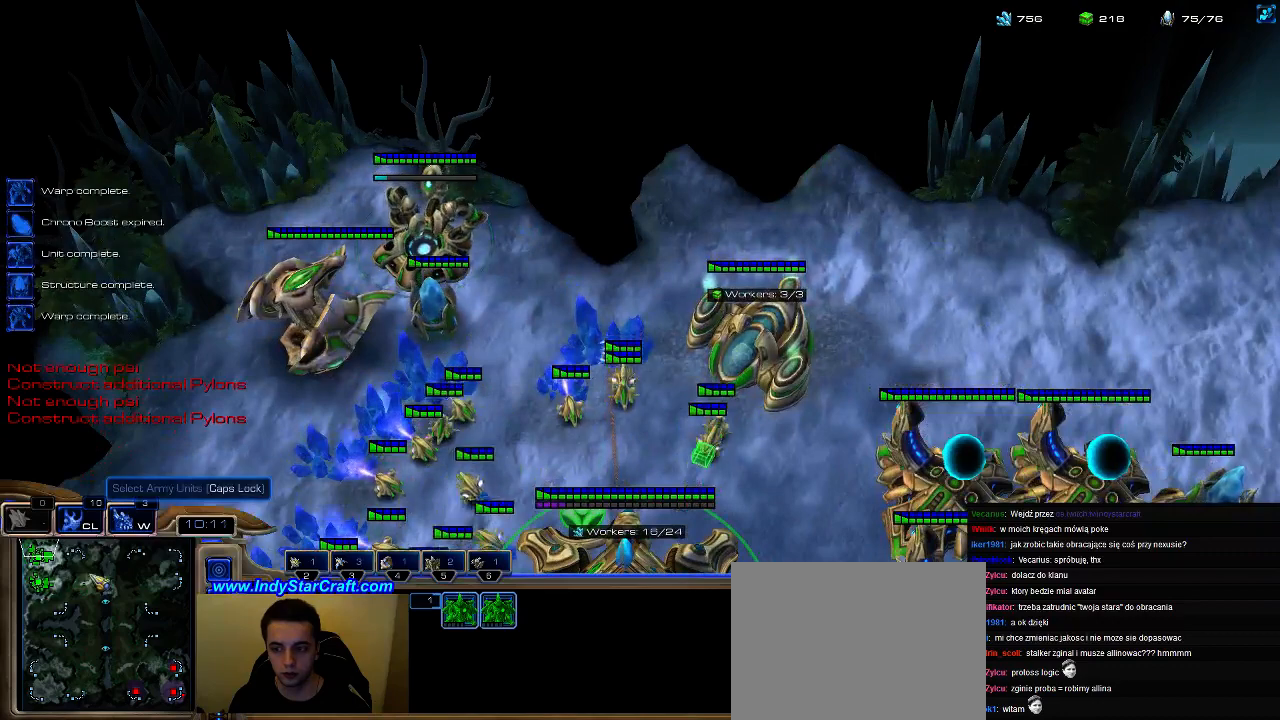
{"keys": ["3"], "events": [[500, "3", "down"]]}
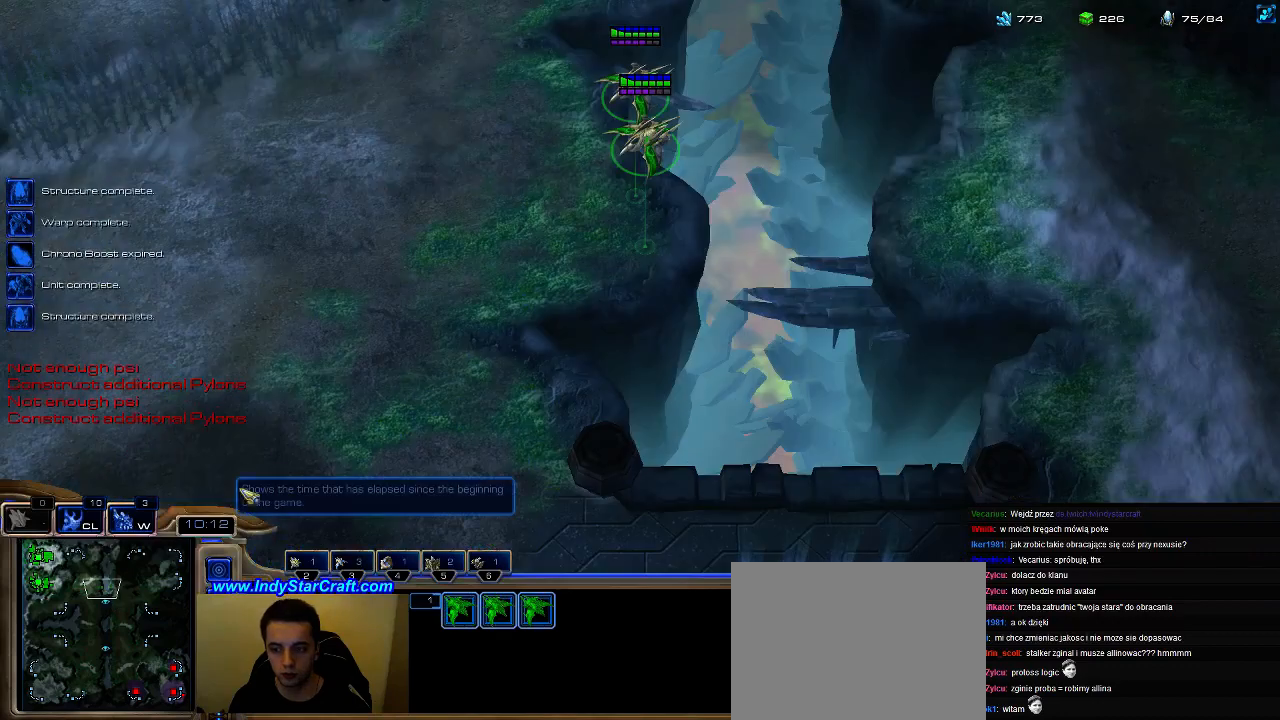
{"keys": [], "events": [[67, "3", "up"]]}
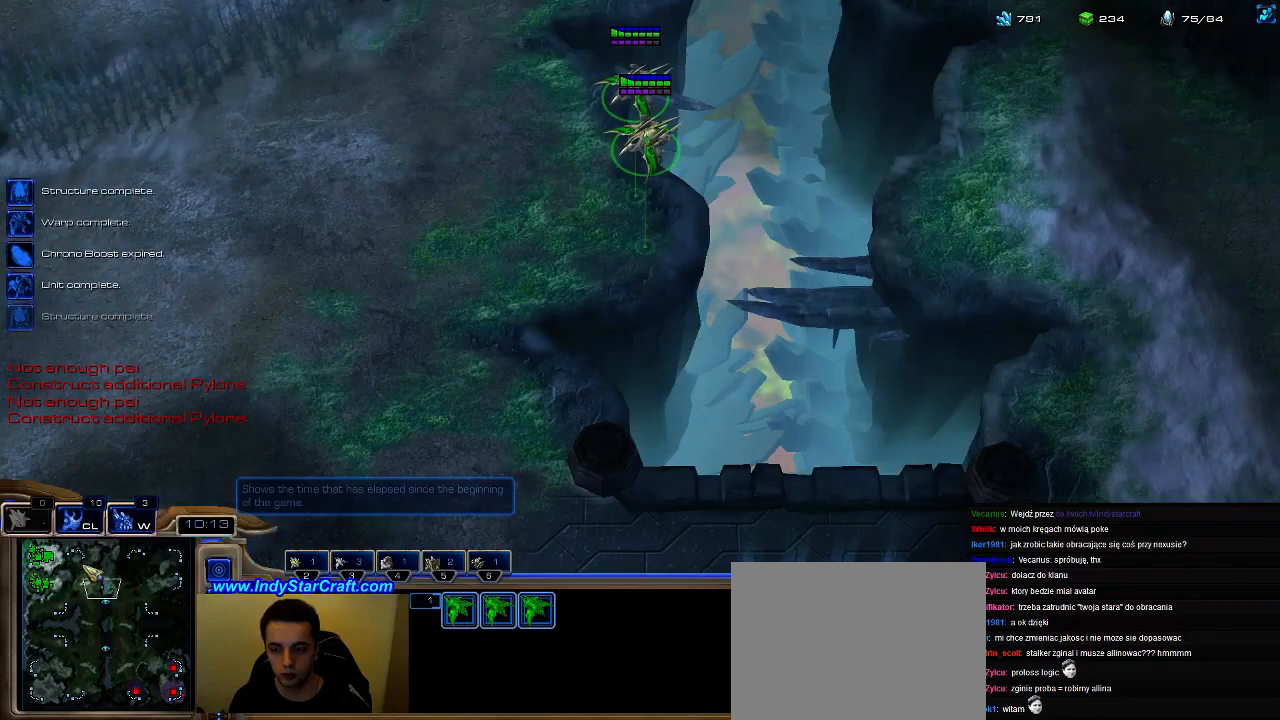
{"keys": ["a", "shift"], "events": [[100, "a", "down"], [267, "a", "up"], [433, "shift", "down"], [500, "a", "down"]]}
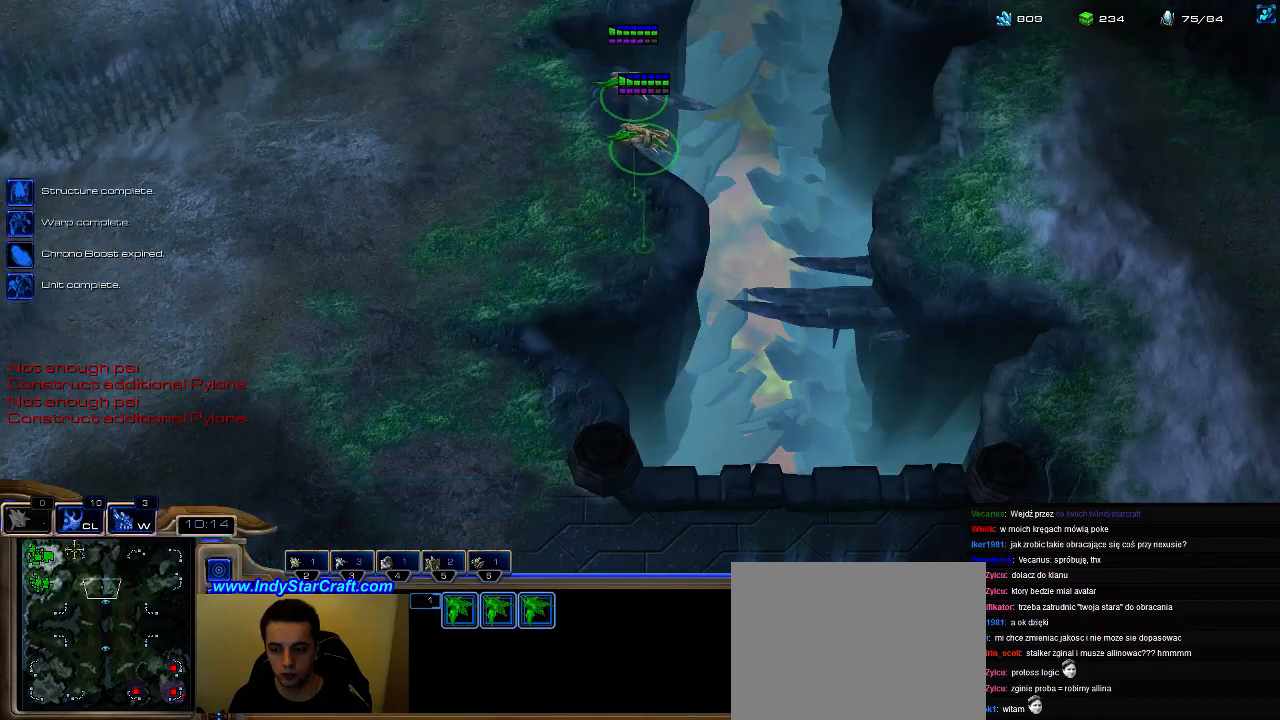
{"keys": ["a", "shift"], "events": [[100, "a", "up"], [167, "a", "down"], [300, "a", "up"], [367, "a", "down"], [433, "a", "up"], [500, "a", "down"]]}
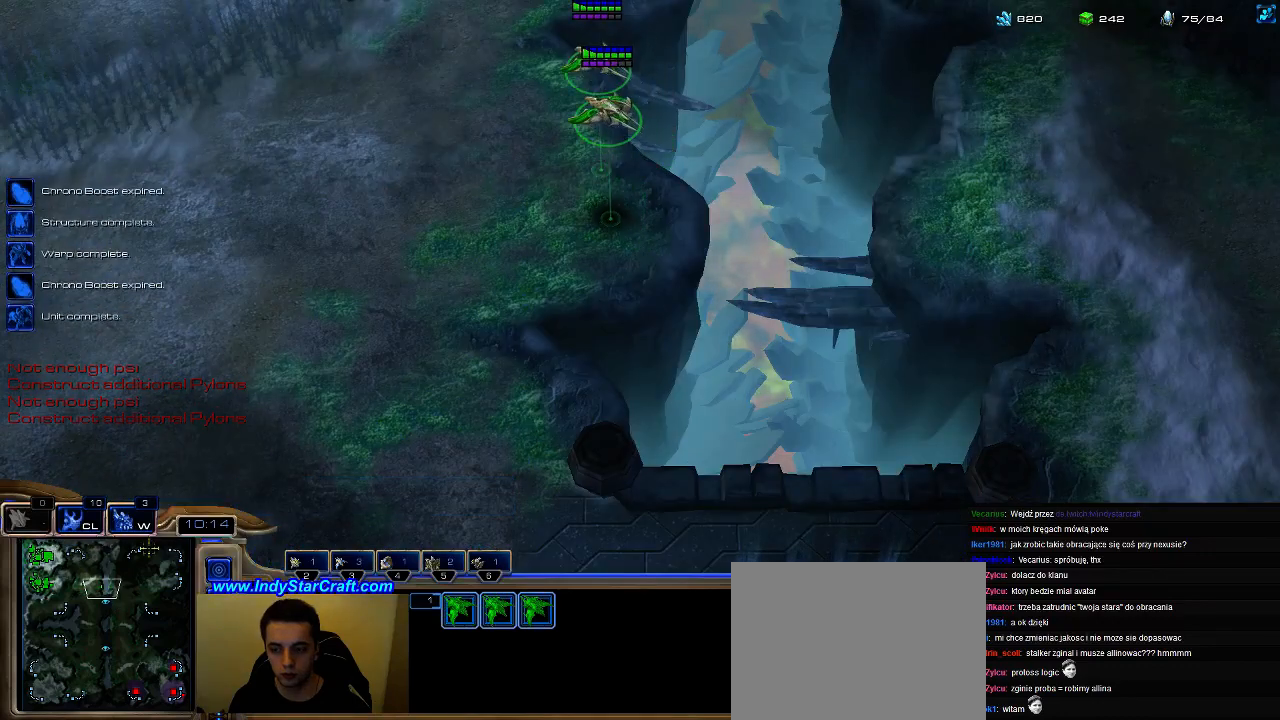
{"keys": ["shift"], "events": [[67, "a", "up"], [133, "shift", "up"], [267, "shift", "down"]]}
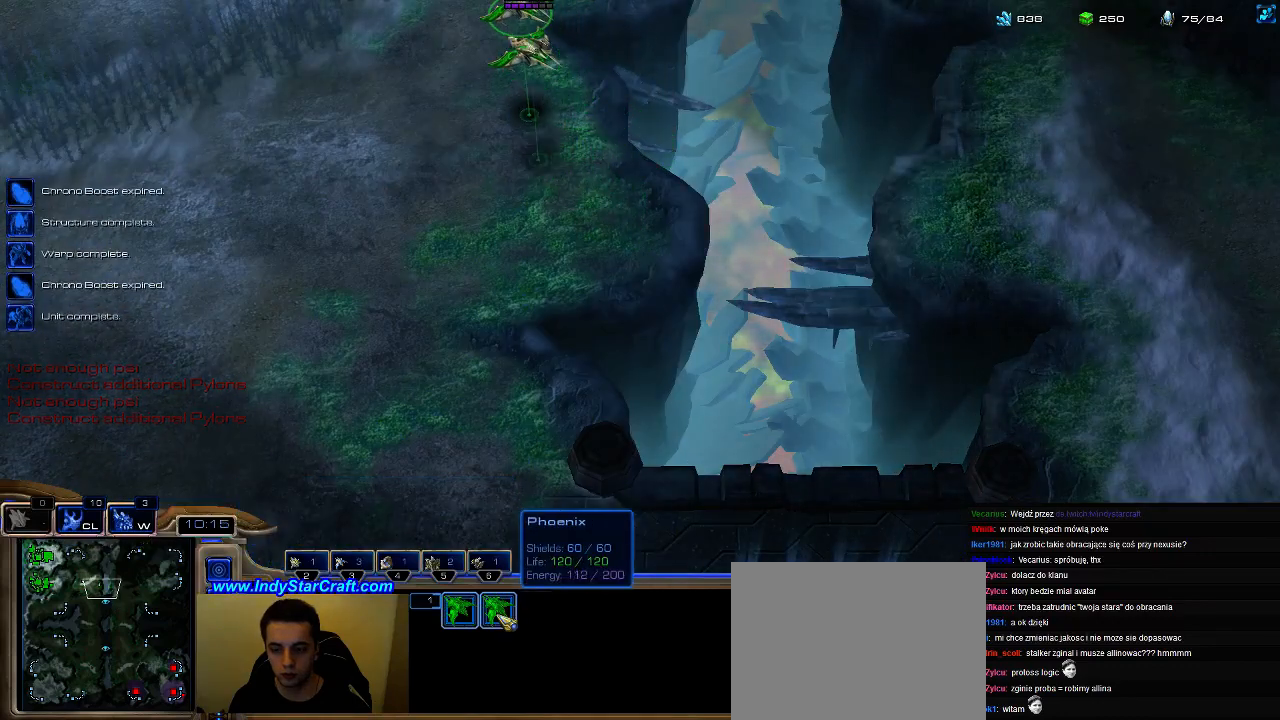
{"keys": [], "events": [[100, "shift", "up"], [367, "a", "down"], [500, "a", "up"]]}
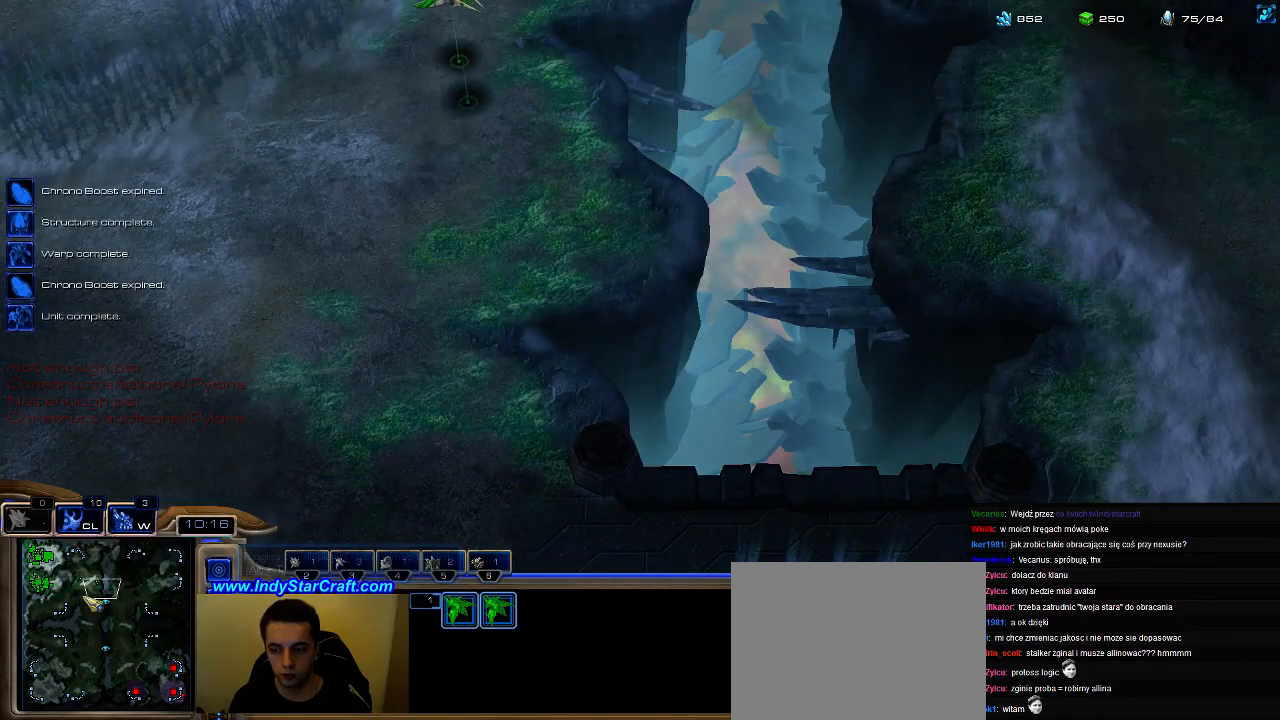
{"keys": ["a", "shift"], "events": [[67, "shift", "down"], [133, "a", "down"], [233, "a", "up"], [300, "a", "down"], [400, "a", "up"], [467, "a", "down"]]}
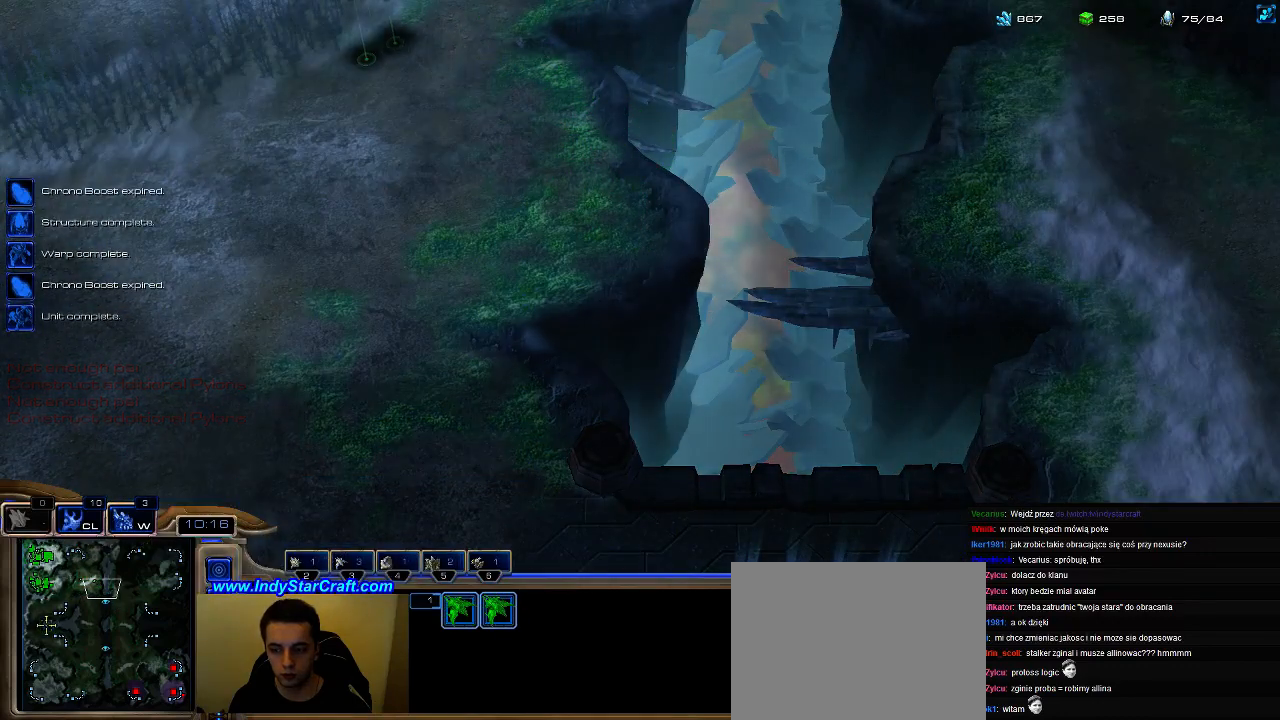
{"keys": [], "events": [[67, "a", "up"], [133, "a", "down"], [233, "a", "up"], [267, "a", "down"], [400, "a", "up"], [467, "shift", "up"]]}